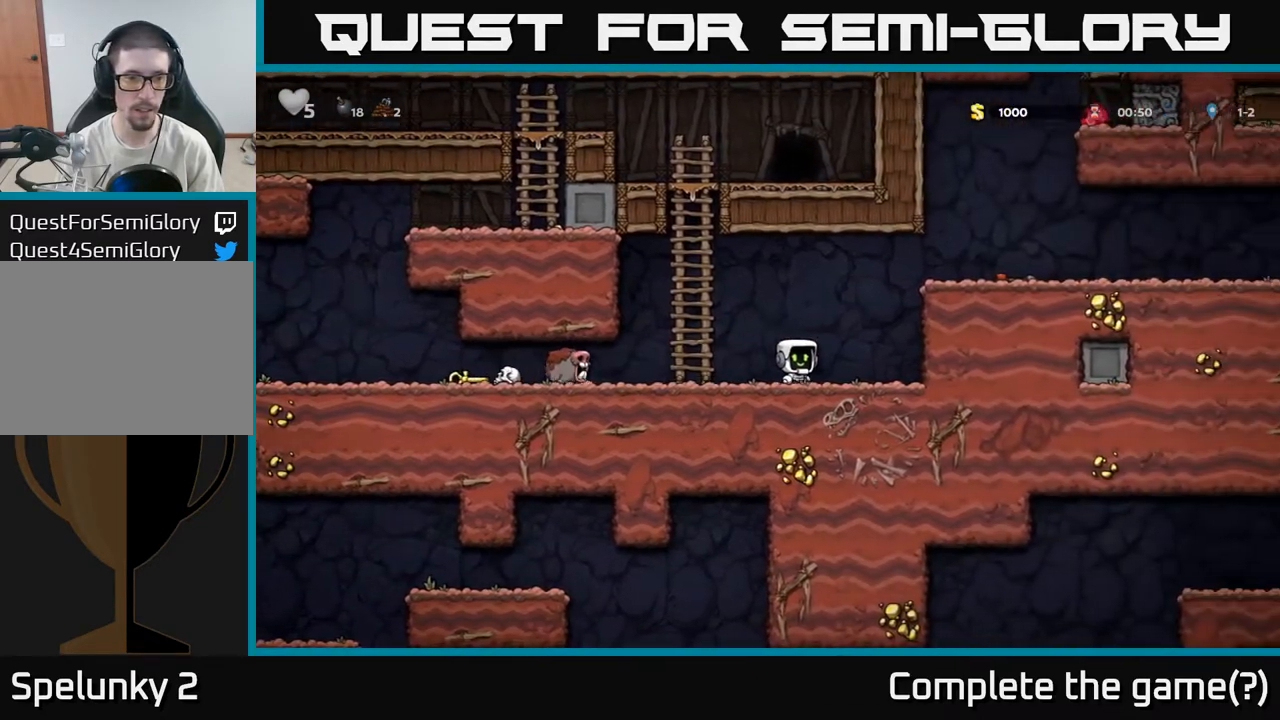
Gameplay with a controller (Xbox layout); each line is a JSON object with the inputs held at the frame after it. "events" lists button and stick changes between this image and that frame as [ms after this image, input, new state], when the widget could be followed in between.
{"buttons": [], "left_stick": "left", "right_stick": "center", "events": [[33, "left_stick", "center"], [133, "A", "down"], [167, "left_stick", "left"], [233, "A", "up"]]}
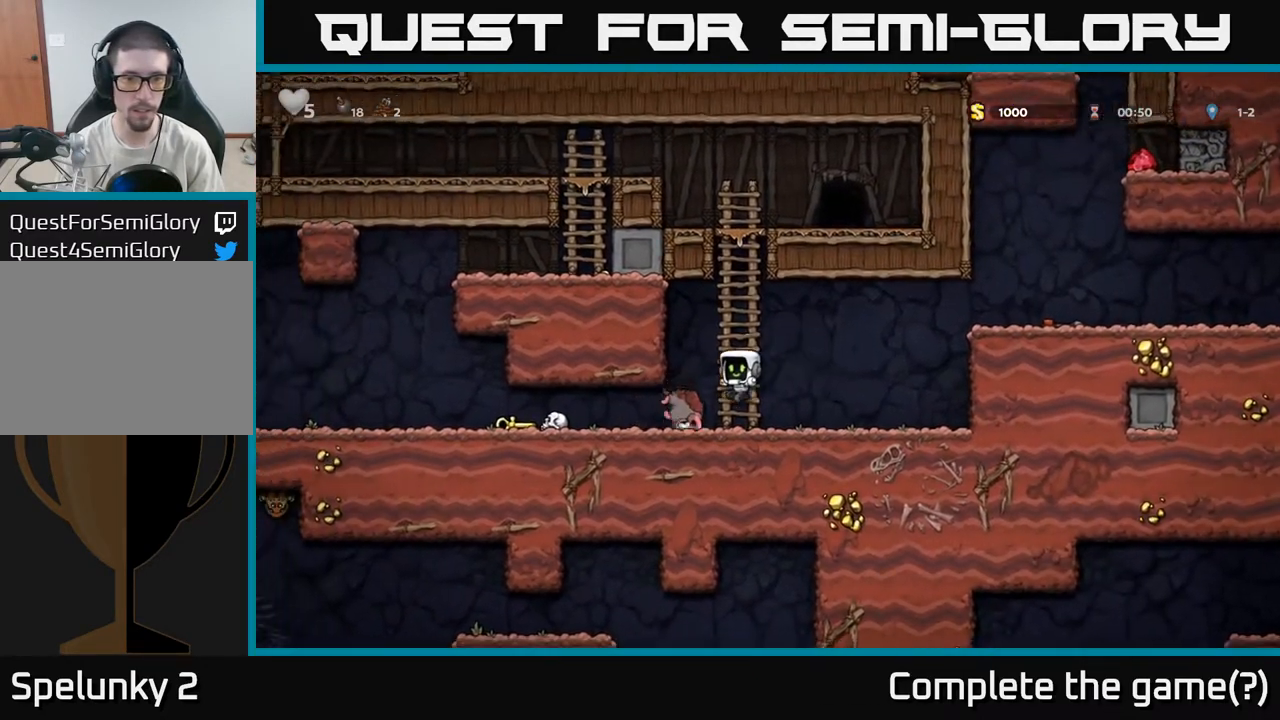
{"buttons": [], "left_stick": "left", "right_stick": "center", "events": [[100, "A", "down"], [133, "left_stick", "center"], [283, "A", "up"], [317, "left_stick", "left"]]}
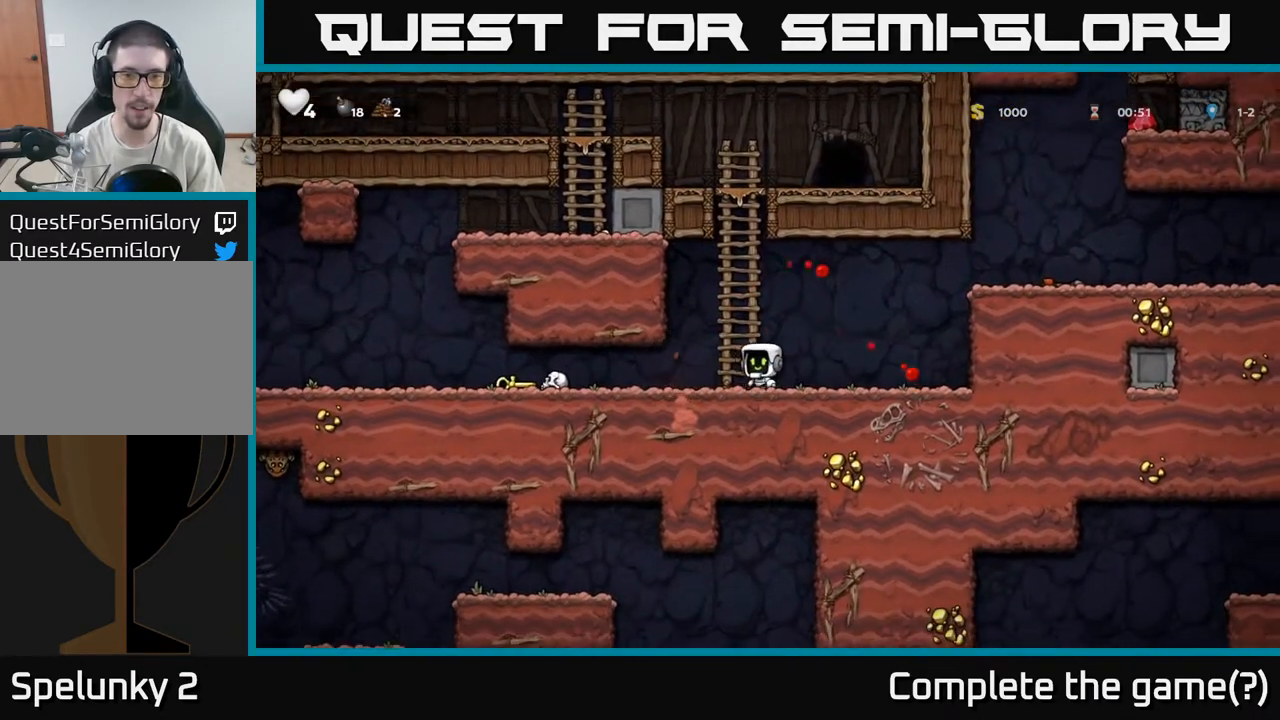
{"buttons": [], "left_stick": "left", "right_stick": "center", "events": []}
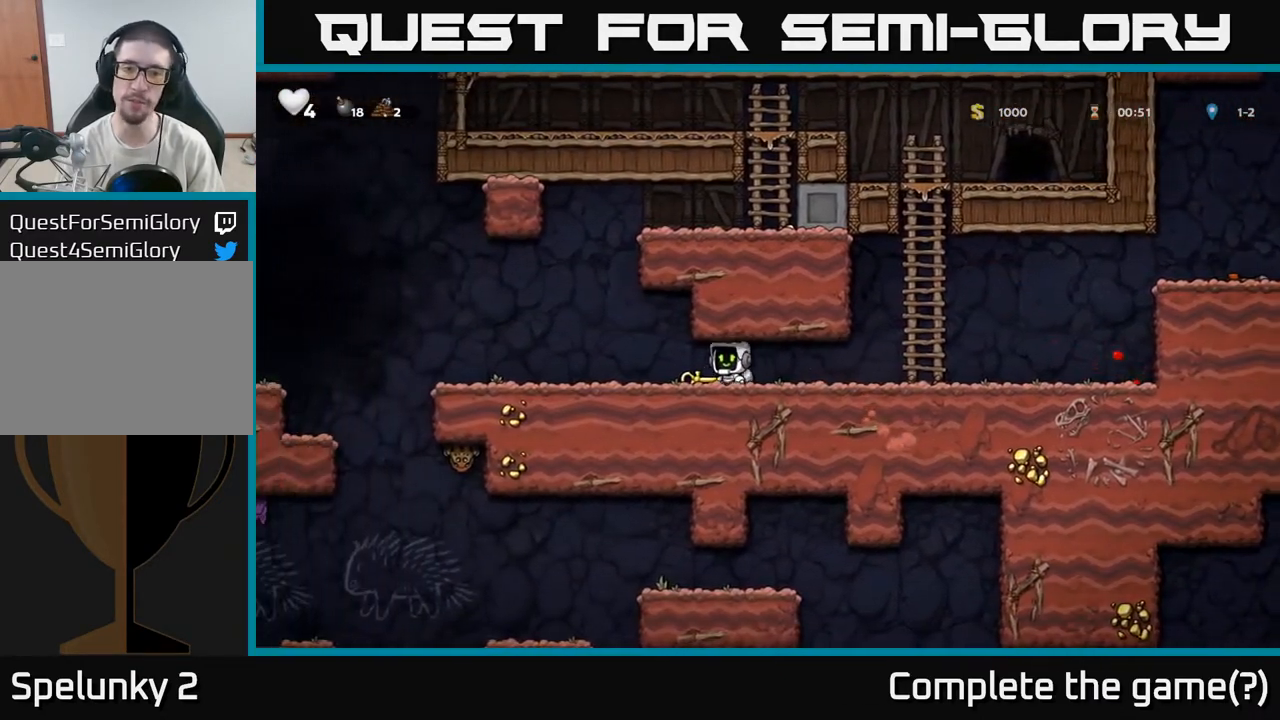
{"buttons": [], "left_stick": "right", "right_stick": "center", "events": [[83, "X", "down"], [100, "left_stick", "down"], [167, "X", "up"], [200, "left_stick", "right"]]}
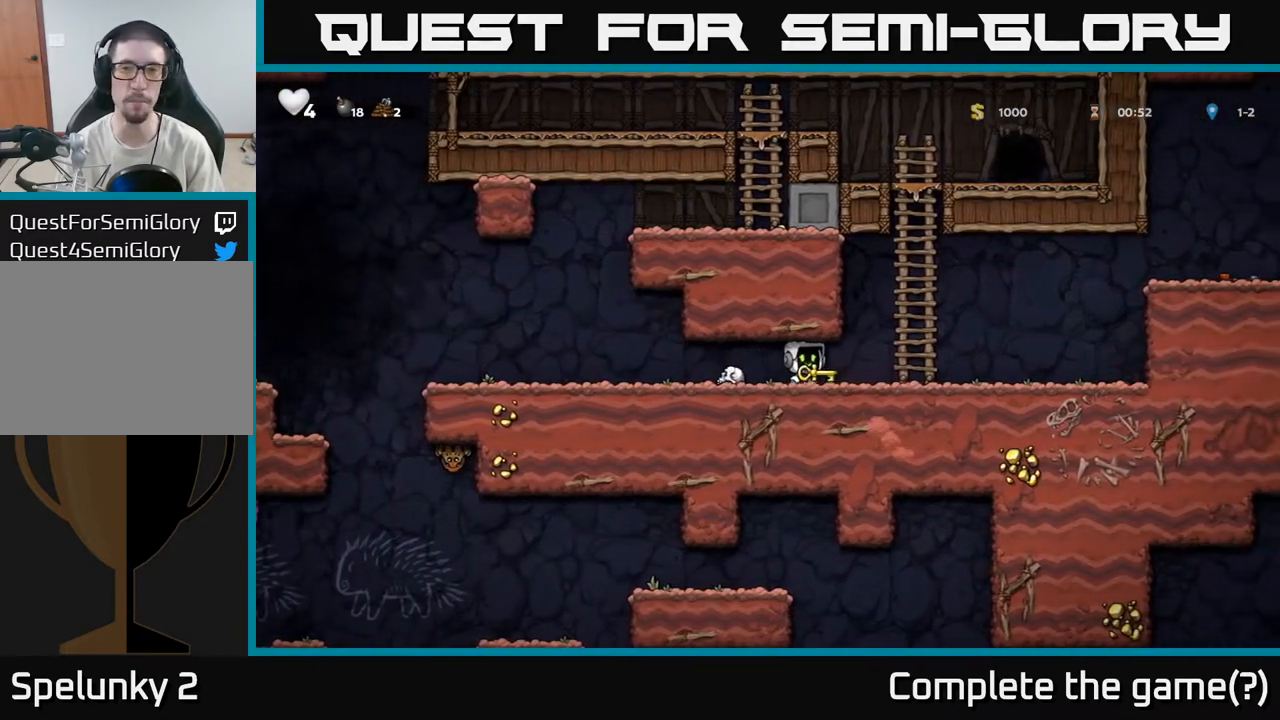
{"buttons": [], "left_stick": "up", "right_stick": "center", "events": [[83, "A", "down"], [117, "left_stick", "up"], [283, "A", "up"]]}
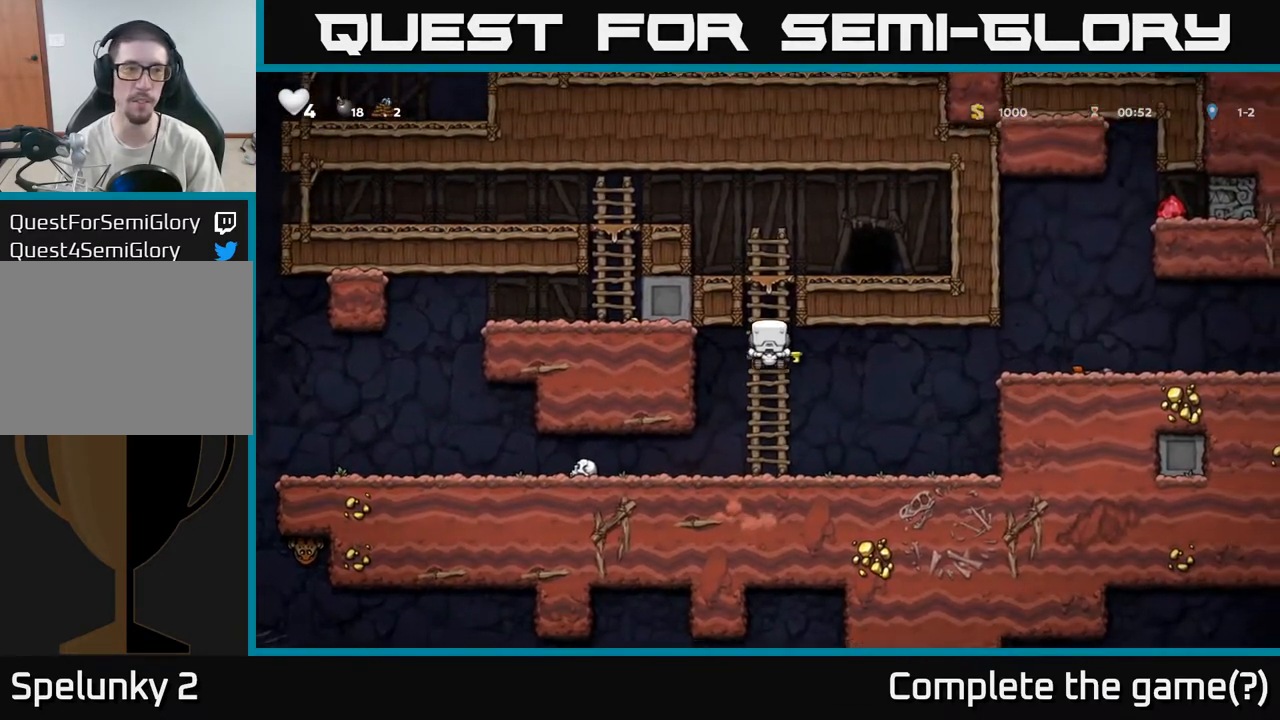
{"buttons": [], "left_stick": "down", "right_stick": "center", "events": [[217, "A", "down"], [350, "A", "up"], [433, "left_stick", "down"]]}
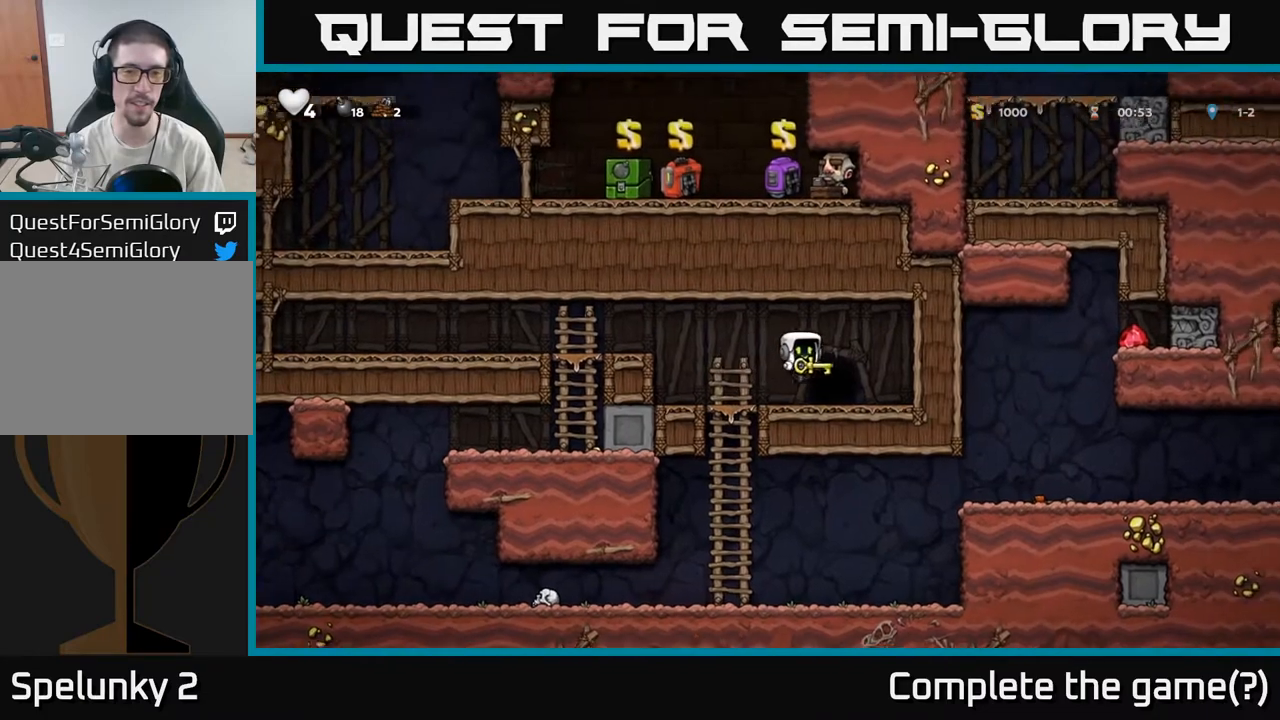
{"buttons": ["L2"], "left_stick": "center", "right_stick": "center", "events": [[83, "left_stick", "center"], [100, "L2", "down"], [200, "L2", "up"], [283, "L2", "down"], [383, "L2", "up"], [450, "L2", "down"]]}
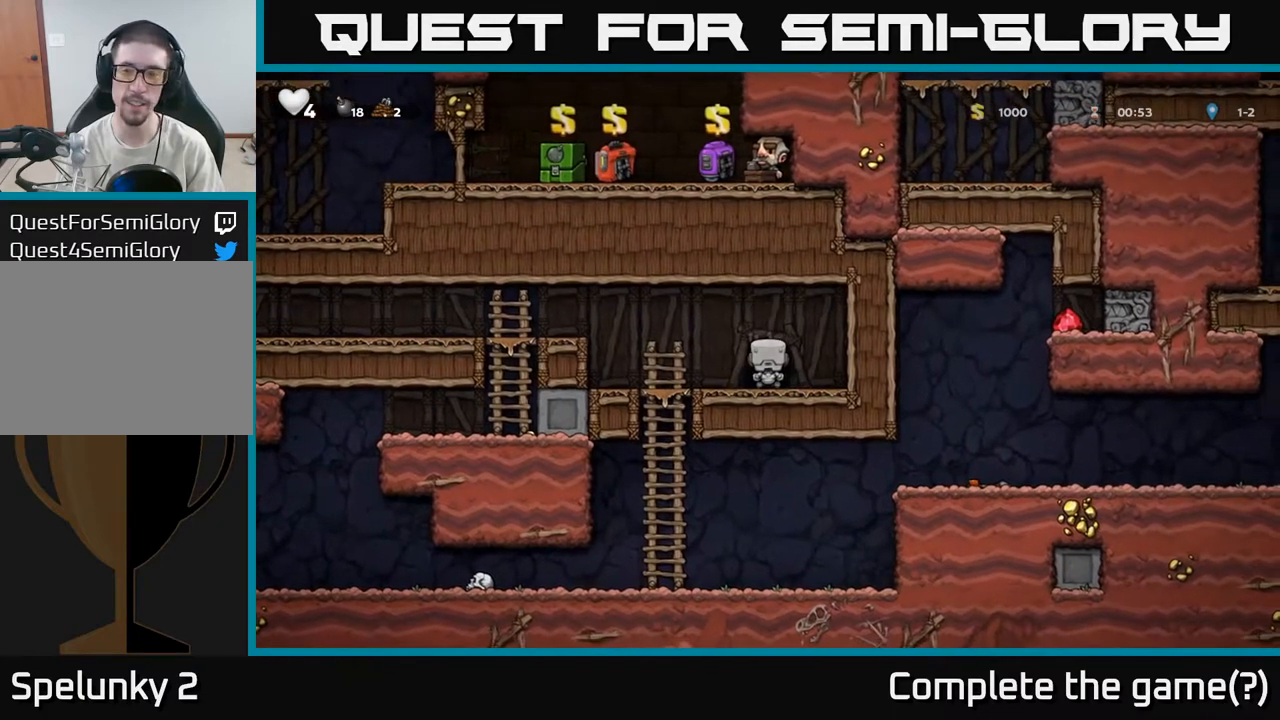
{"buttons": [], "left_stick": "center", "right_stick": "center", "events": [[50, "L2", "up"], [117, "L2", "down"], [217, "L2", "up"], [283, "L2", "down"], [400, "L2", "up"]]}
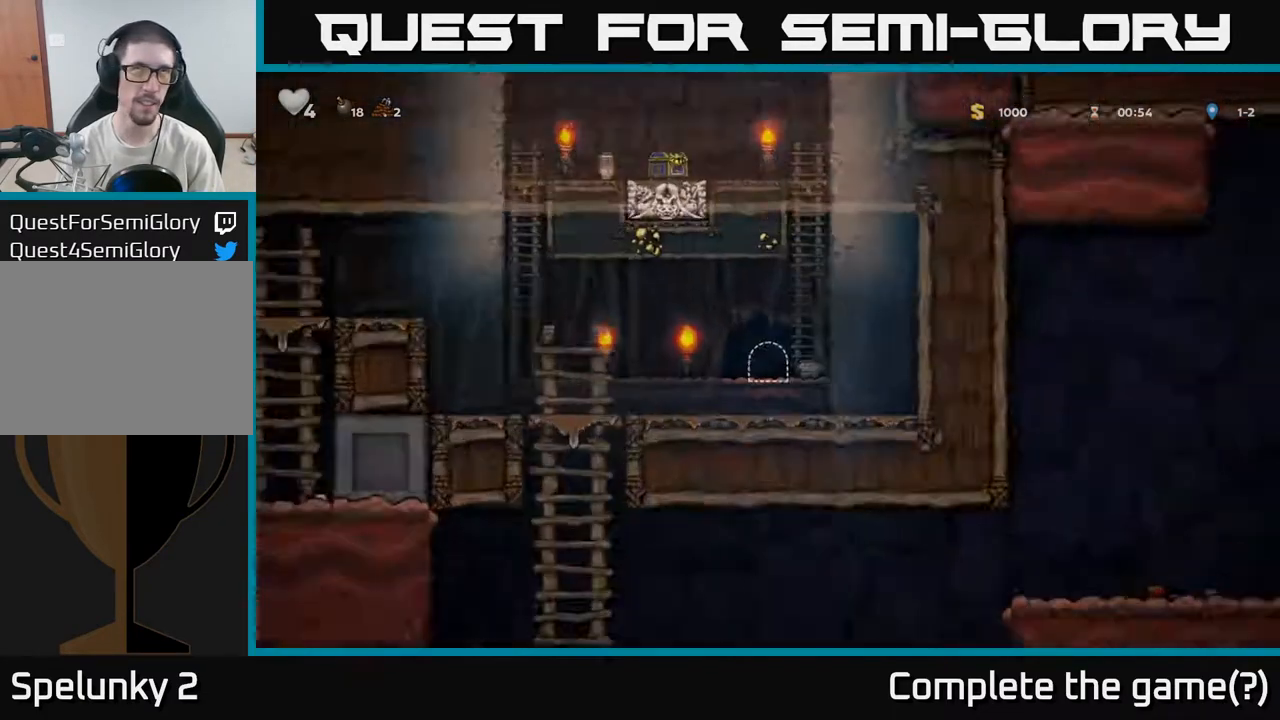
{"buttons": [], "left_stick": "center", "right_stick": "center", "events": []}
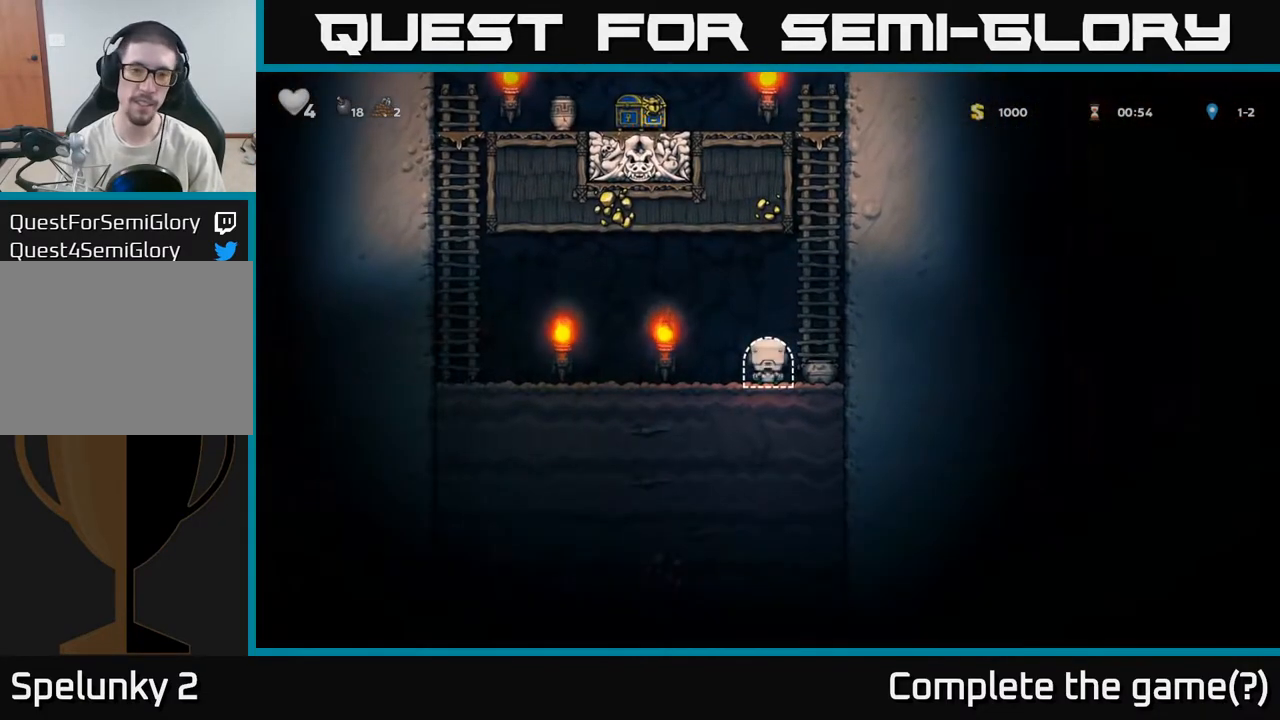
{"buttons": [], "left_stick": "up", "right_stick": "center", "events": [[217, "left_stick", "left"], [267, "left_stick", "center"], [333, "A", "down"], [450, "left_stick", "up"], [483, "A", "up"]]}
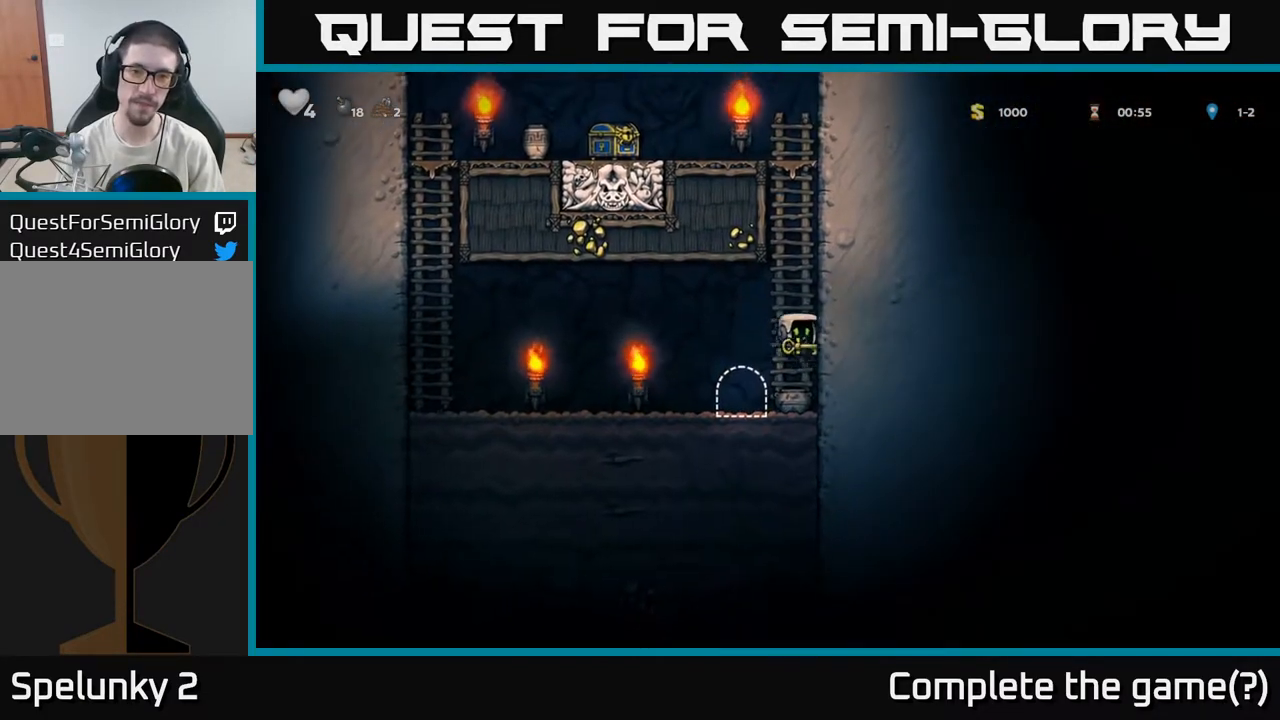
{"buttons": [], "left_stick": "up-left", "right_stick": "center", "events": [[100, "A", "down"], [100, "left_stick", "up-left"], [300, "A", "up"]]}
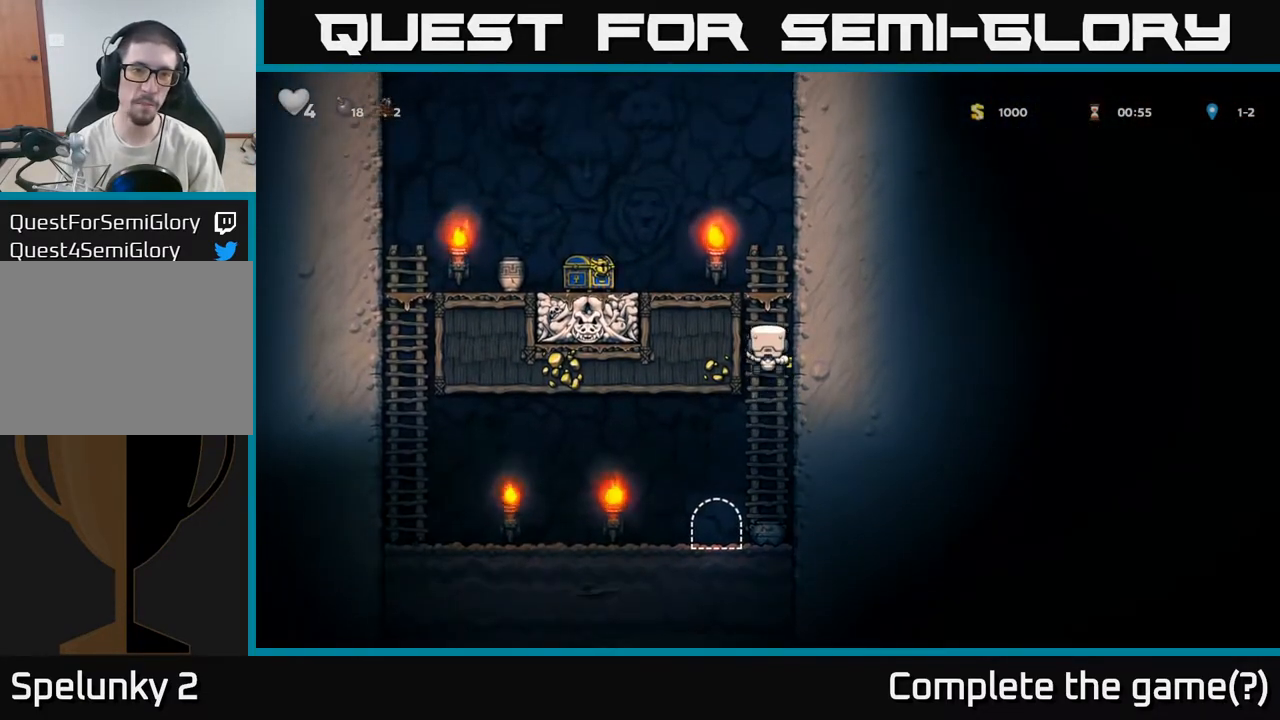
{"buttons": [], "left_stick": "center", "right_stick": "center", "events": [[117, "A", "down"], [233, "left_stick", "left"], [267, "A", "up"], [400, "left_stick", "center"]]}
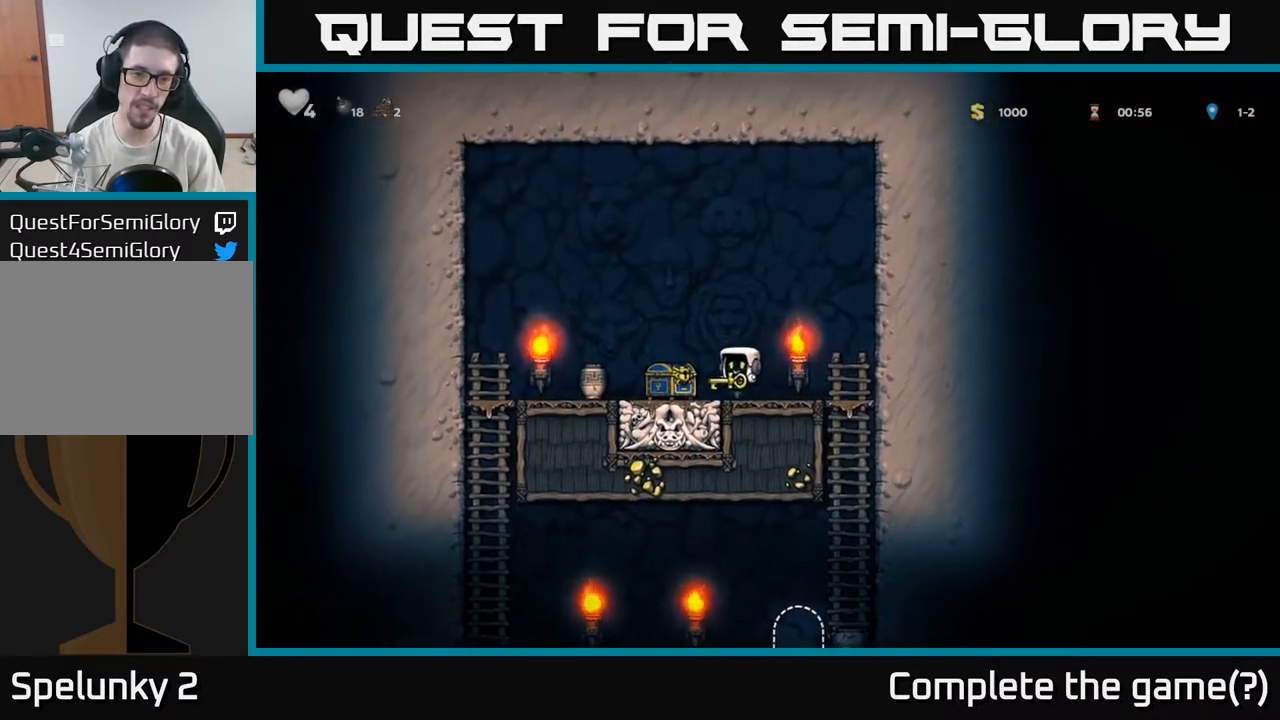
{"buttons": [], "left_stick": "center", "right_stick": "center", "events": [[50, "left_stick", "left"], [483, "left_stick", "center"]]}
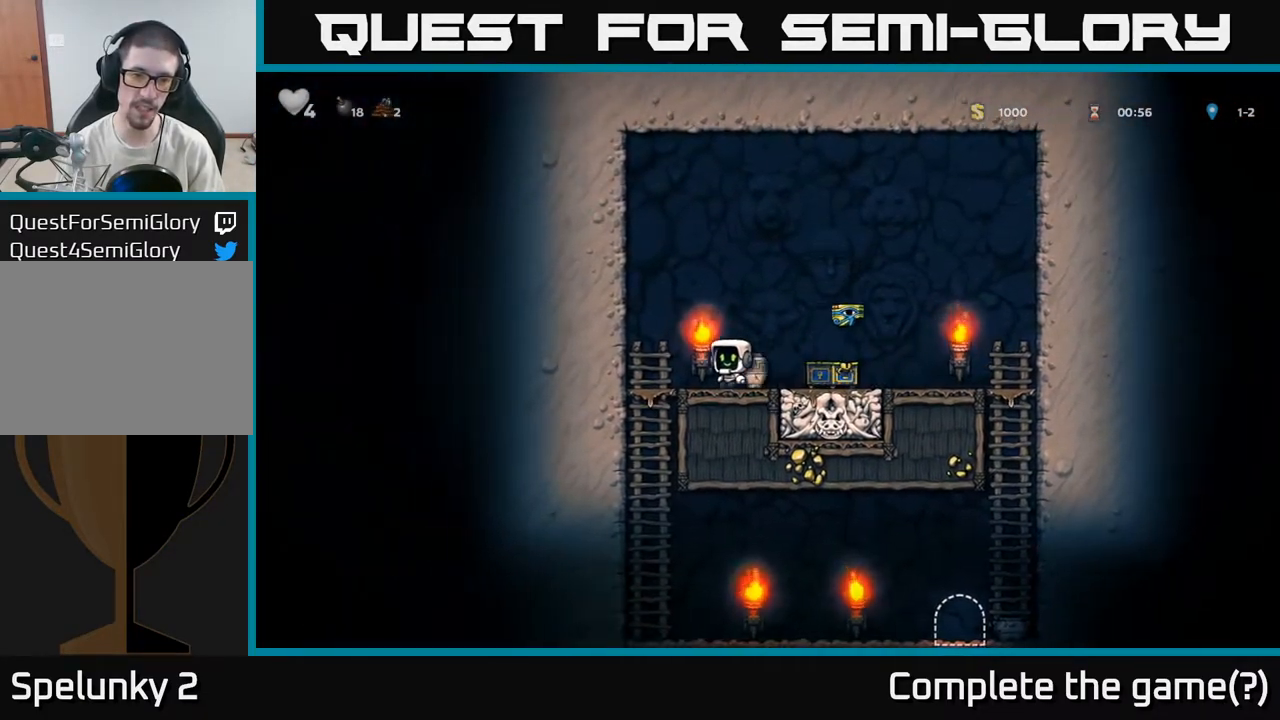
{"buttons": ["A"], "left_stick": "center", "right_stick": "center", "events": [[83, "left_stick", "left"], [200, "left_stick", "down"], [283, "X", "down"], [350, "X", "up"], [400, "left_stick", "center"], [500, "A", "down"]]}
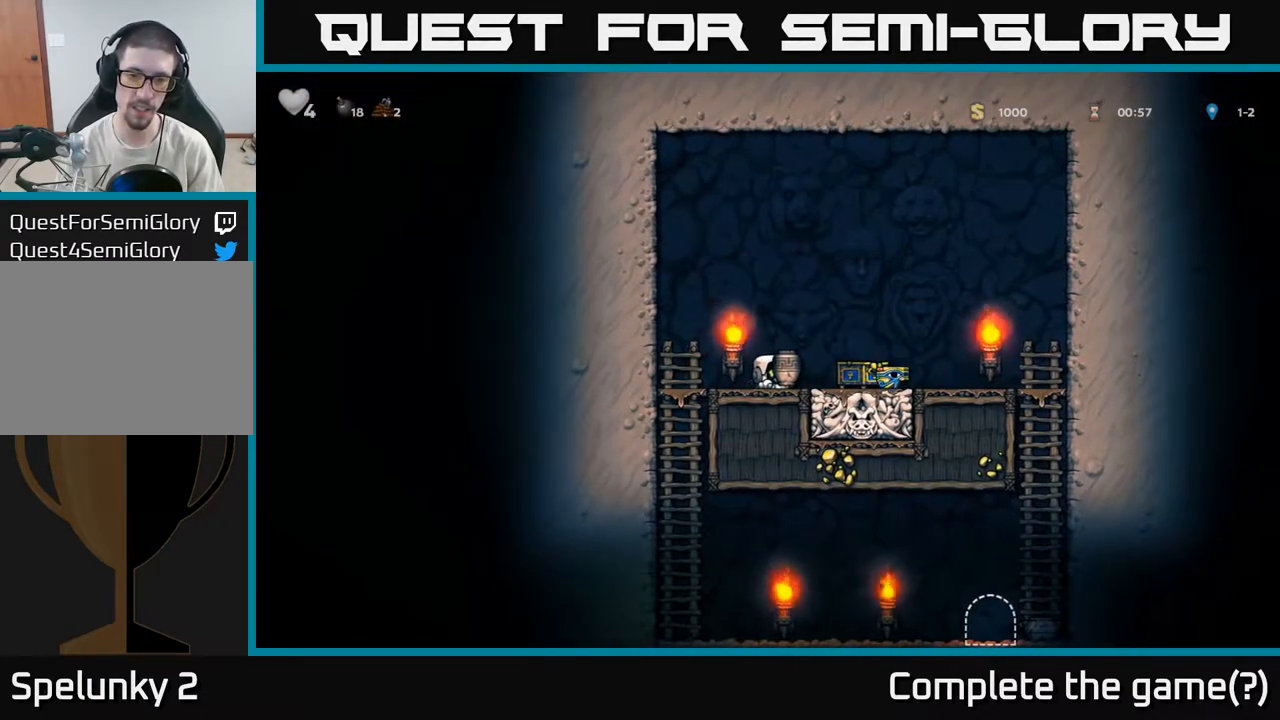
{"buttons": [], "left_stick": "right", "right_stick": "center", "events": [[100, "A", "up"], [117, "X", "down"], [200, "X", "up"], [367, "left_stick", "right"]]}
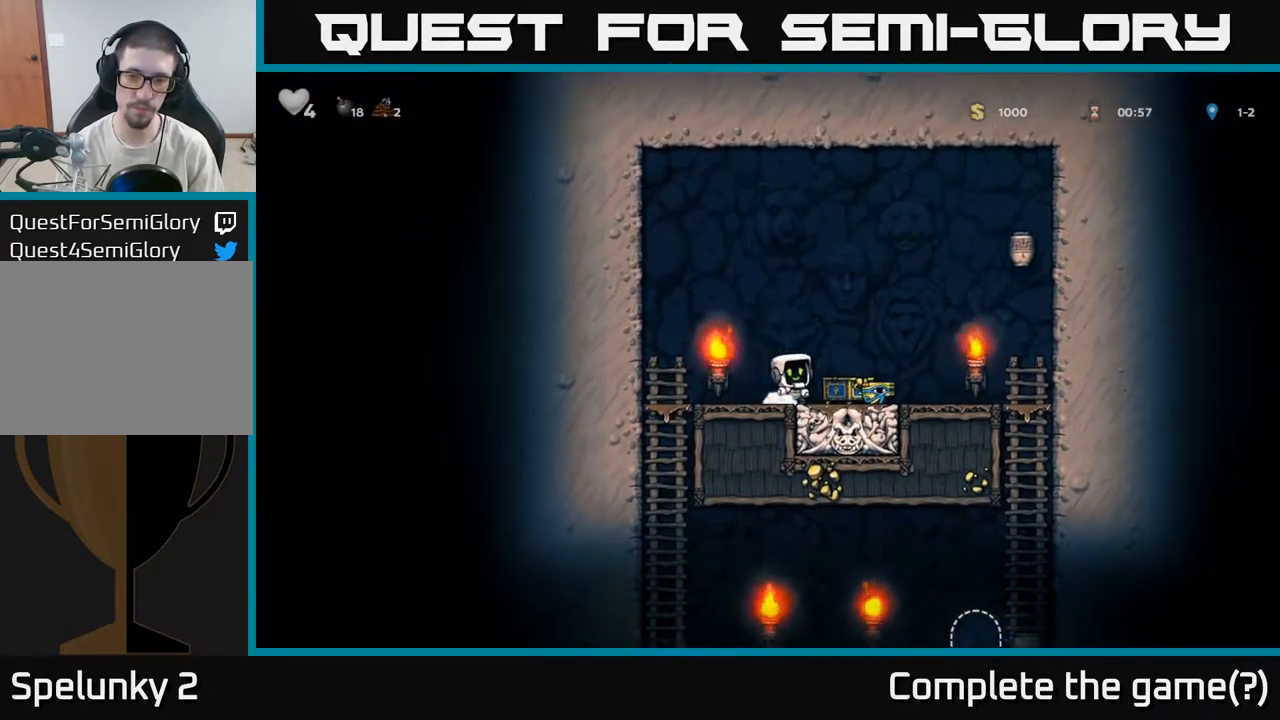
{"buttons": [], "left_stick": "center", "right_stick": "center", "events": [[217, "left_stick", "left"], [400, "left_stick", "center"]]}
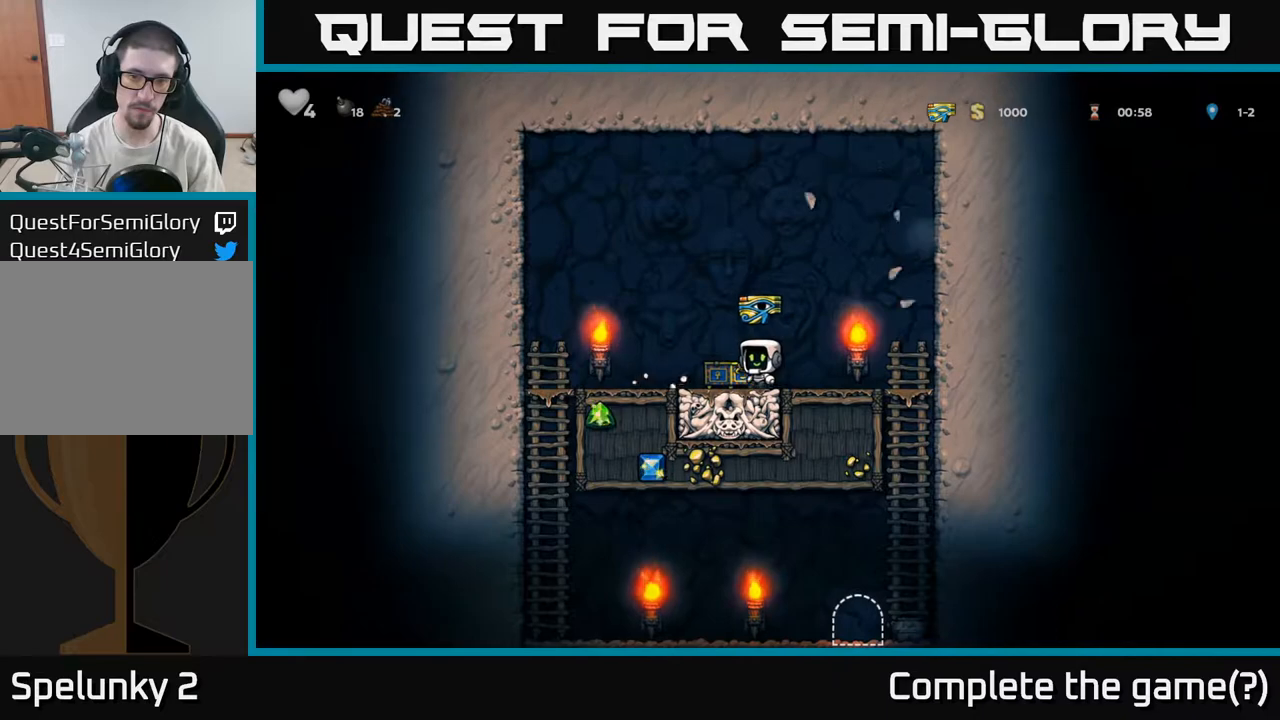
{"buttons": ["A"], "left_stick": "down", "right_stick": "center", "events": [[67, "left_stick", "right"], [433, "left_stick", "down"], [483, "A", "down"]]}
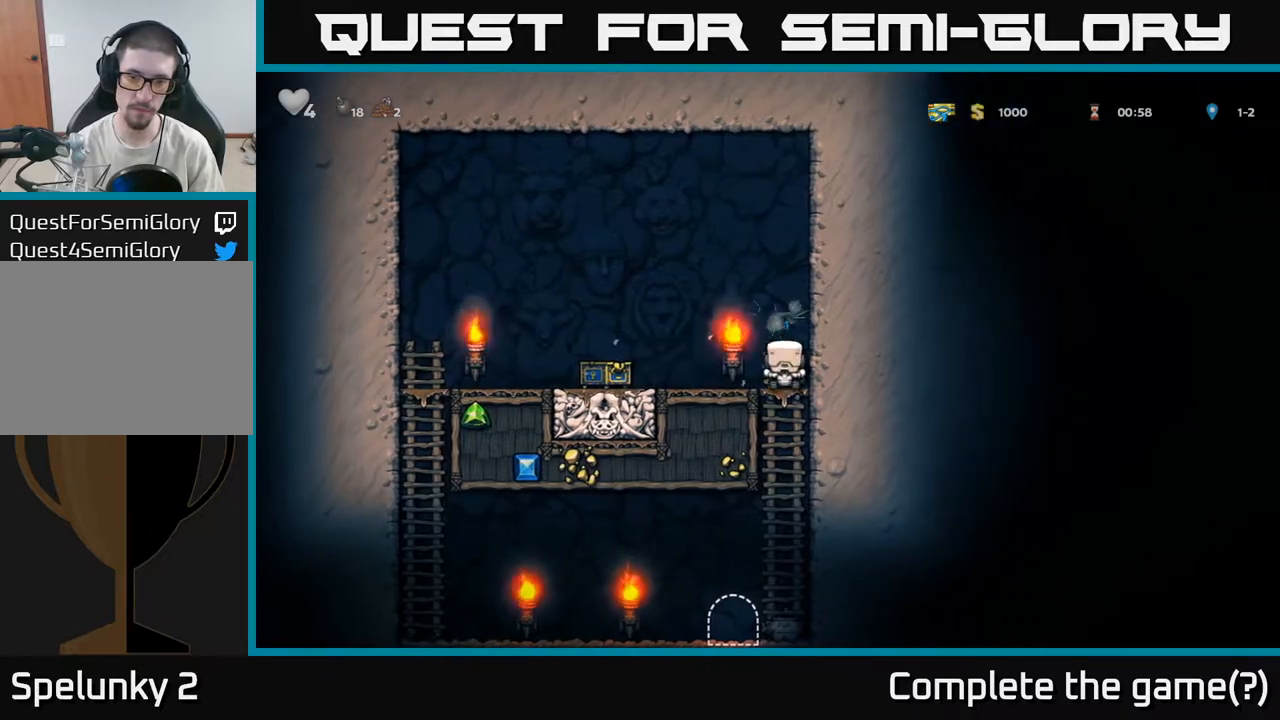
{"buttons": [], "left_stick": "down", "right_stick": "center", "events": [[17, "left_stick", "down-left"], [100, "A", "up"], [133, "left_stick", "center"], [400, "left_stick", "down"]]}
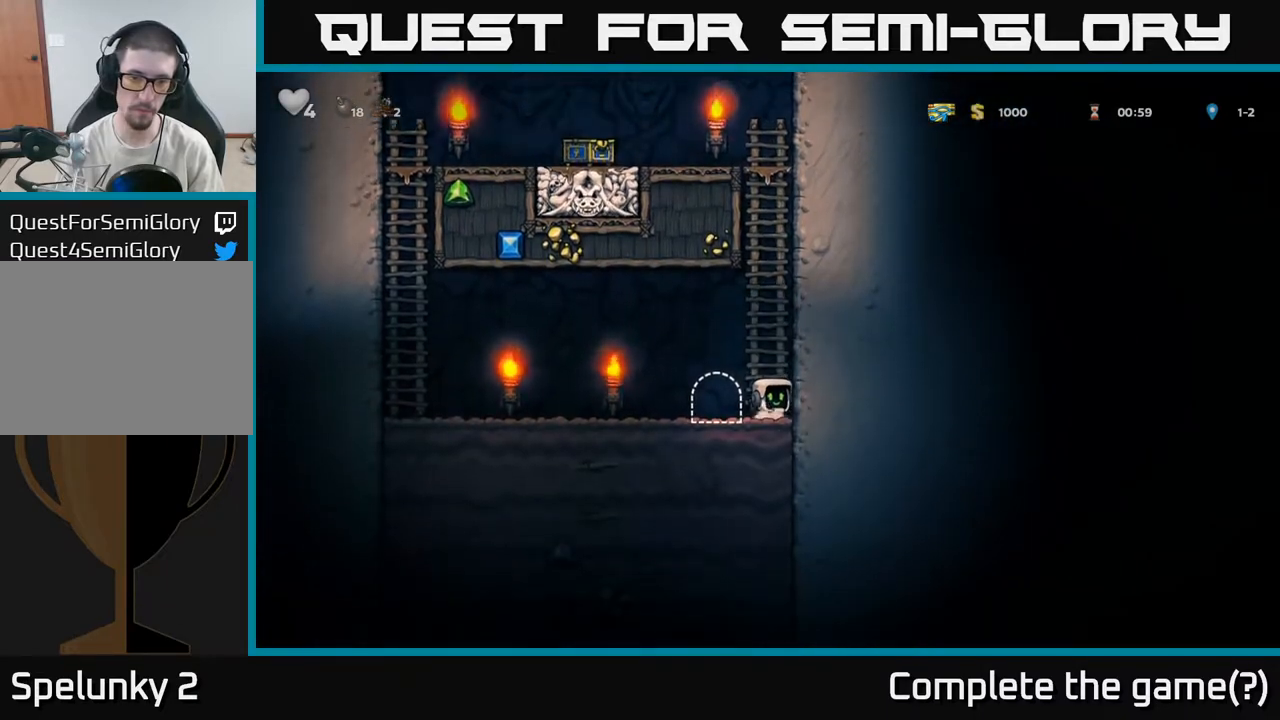
{"buttons": [], "left_stick": "center", "right_stick": "center", "events": [[17, "X", "down"], [83, "left_stick", "left"], [117, "X", "up"], [167, "X", "down"], [250, "X", "up"], [267, "left_stick", "center"]]}
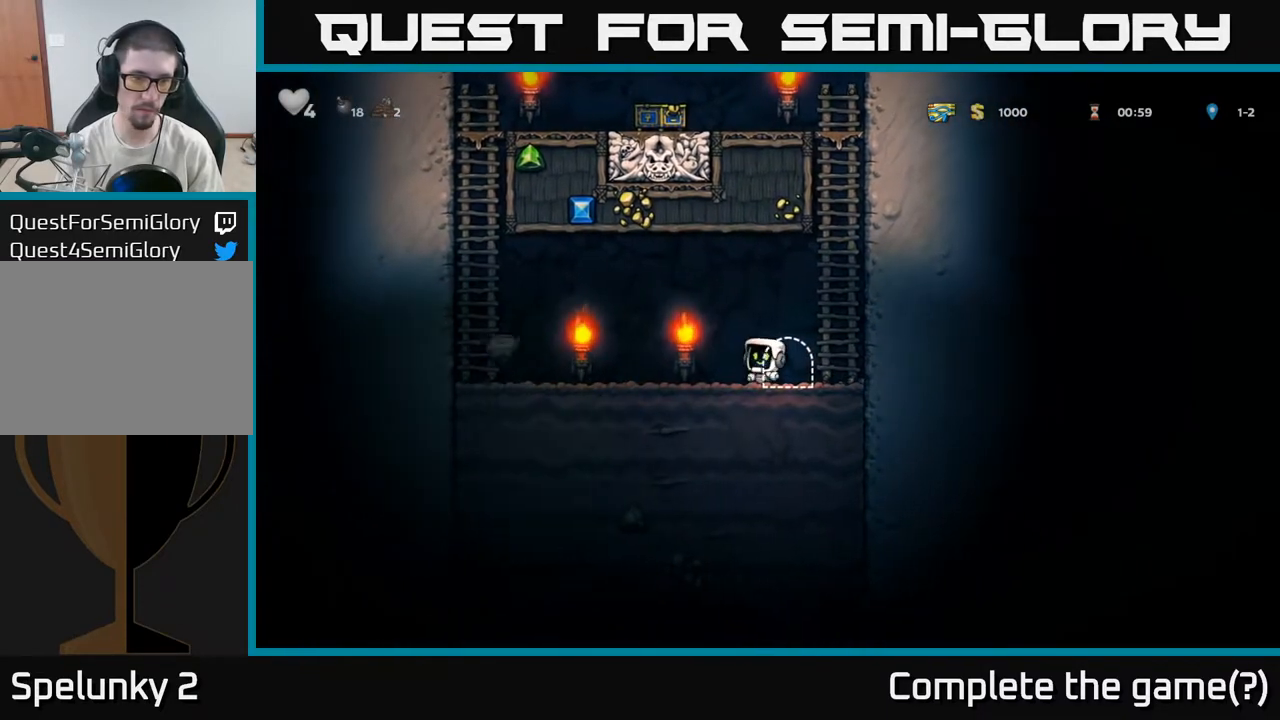
{"buttons": ["A"], "left_stick": "left", "right_stick": "center", "events": [[200, "left_stick", "left"], [383, "A", "down"]]}
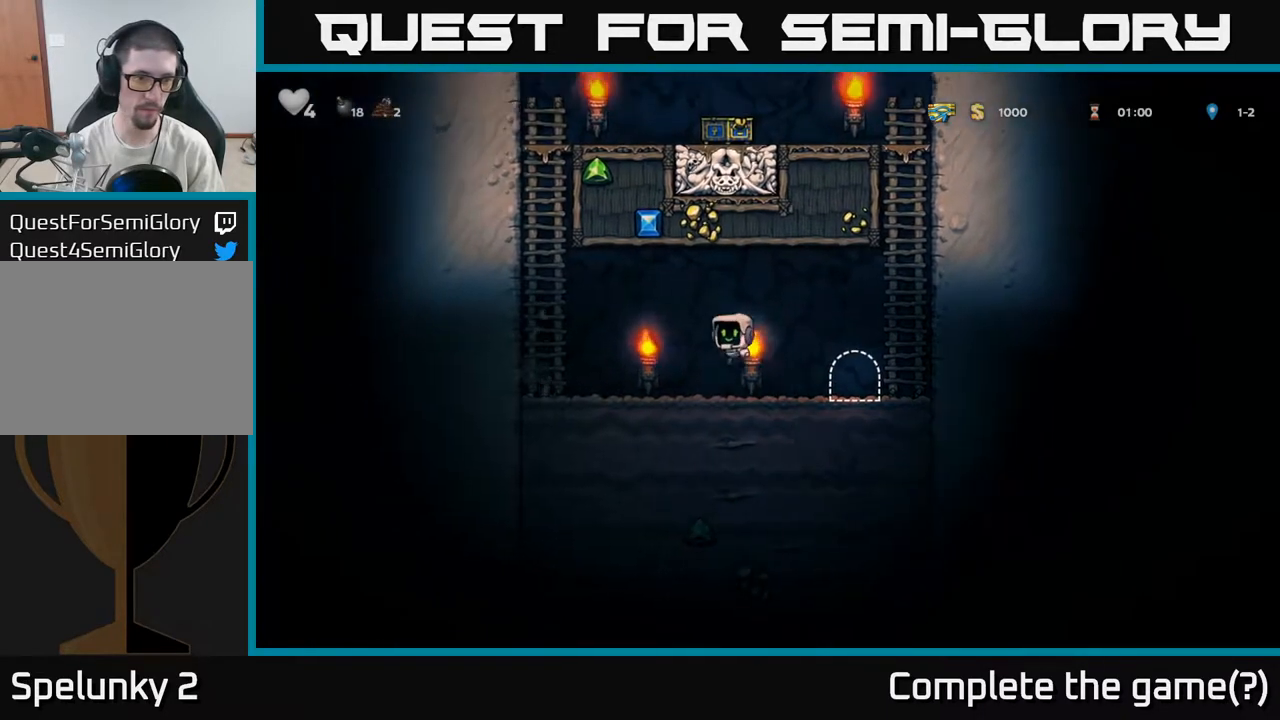
{"buttons": [], "left_stick": "up-left", "right_stick": "center", "events": [[50, "A", "up"], [467, "left_stick", "up-left"]]}
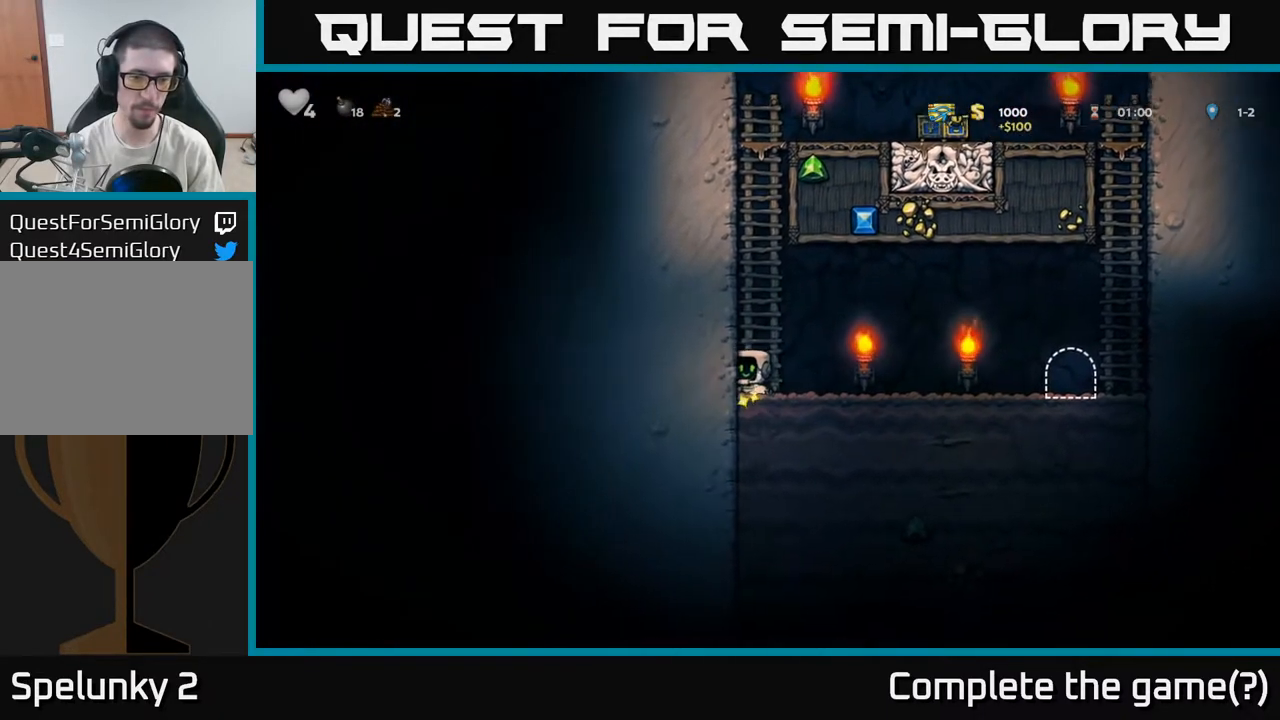
{"buttons": [], "left_stick": "right", "right_stick": "center"}
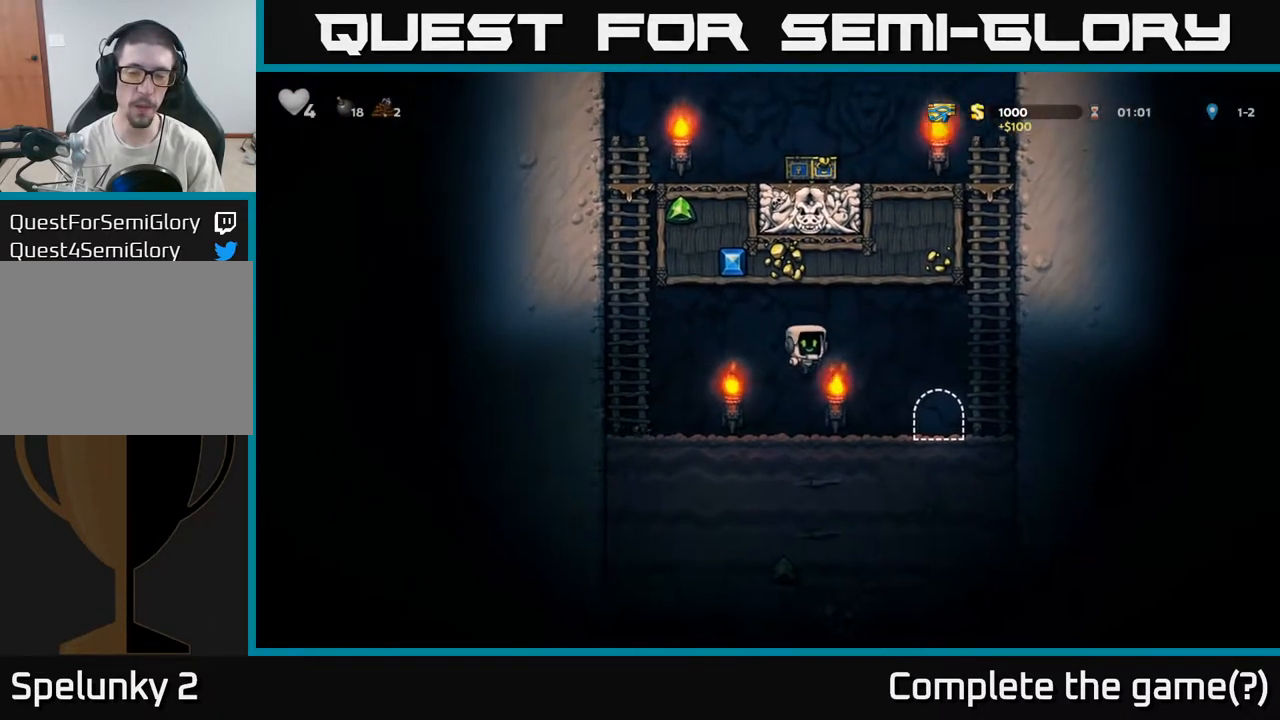
{"buttons": [], "left_stick": "center", "right_stick": "center", "events": [[283, "left_stick", "center"], [367, "L2", "down"], [483, "L2", "up"]]}
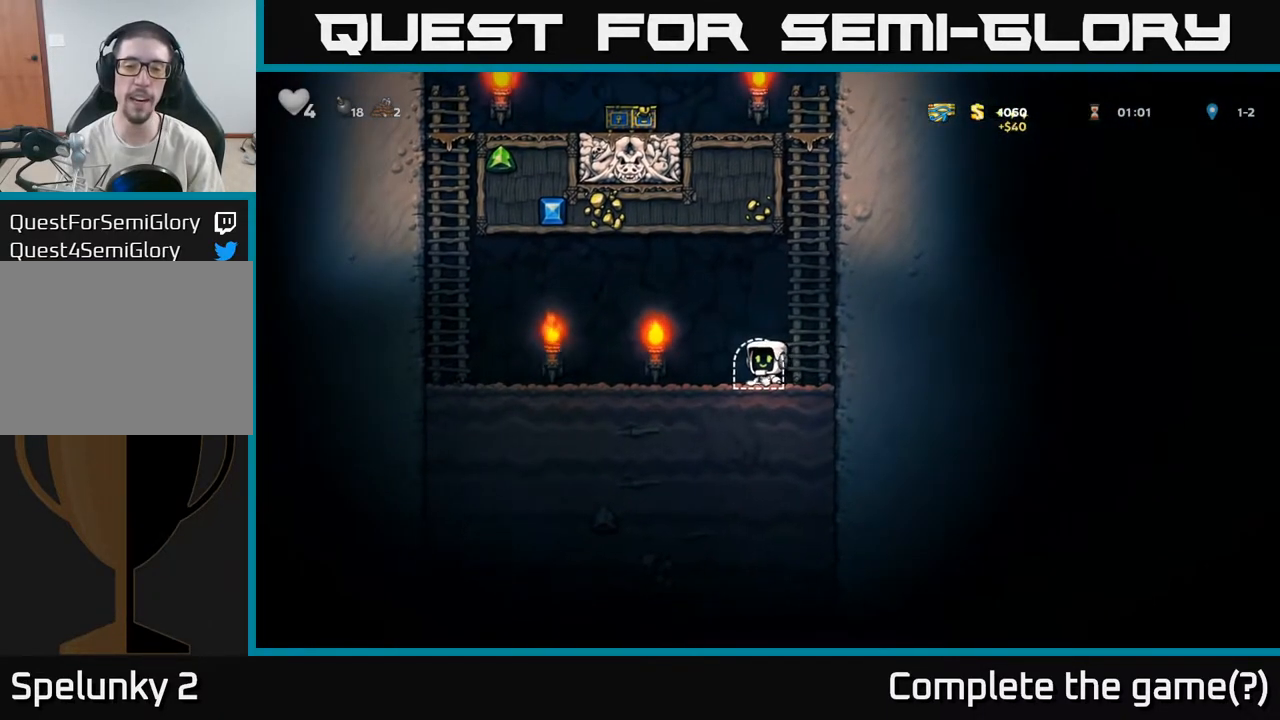
{"buttons": [], "left_stick": "center", "right_stick": "center", "events": [[67, "L2", "down"], [167, "L2", "up"], [250, "L2", "down"], [367, "L2", "up"]]}
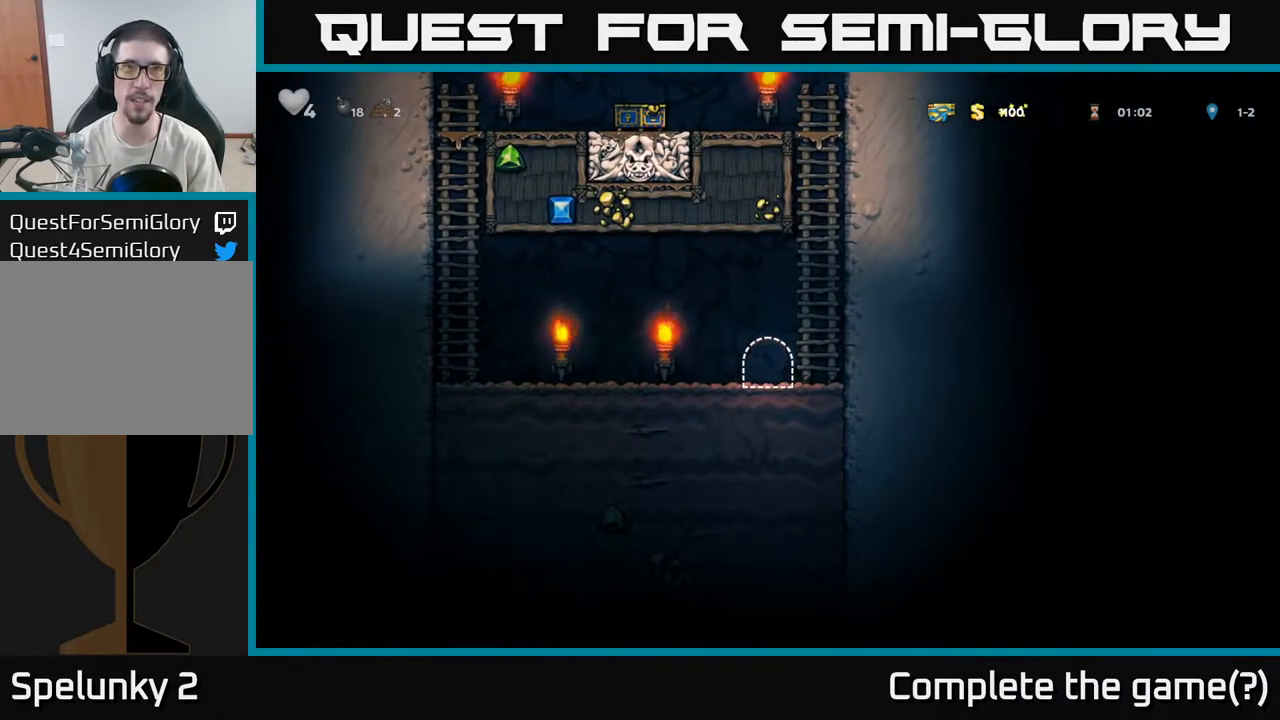
{"buttons": [], "left_stick": "center", "right_stick": "center", "events": []}
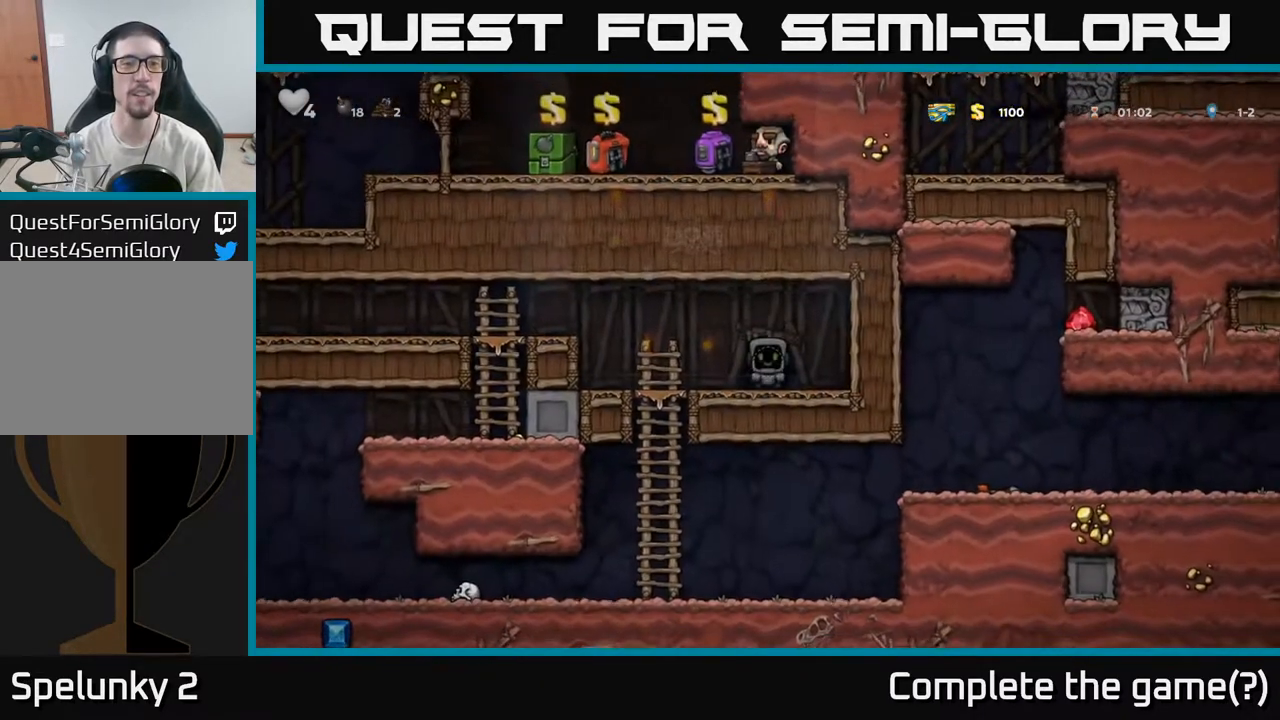
{"buttons": [], "left_stick": "left", "right_stick": "center", "events": [[417, "left_stick", "left"]]}
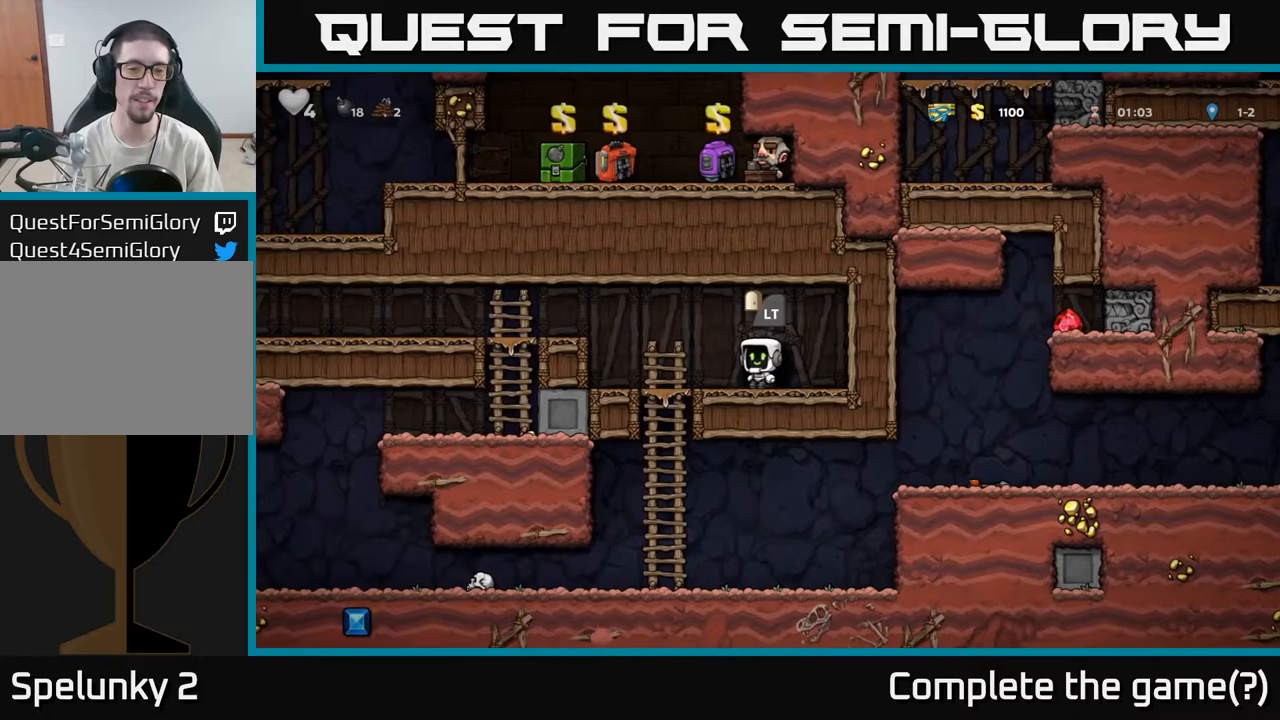
{"buttons": [], "left_stick": "down-left", "right_stick": "center", "events": [[217, "left_stick", "down-left"], [283, "A", "down"], [483, "A", "up"]]}
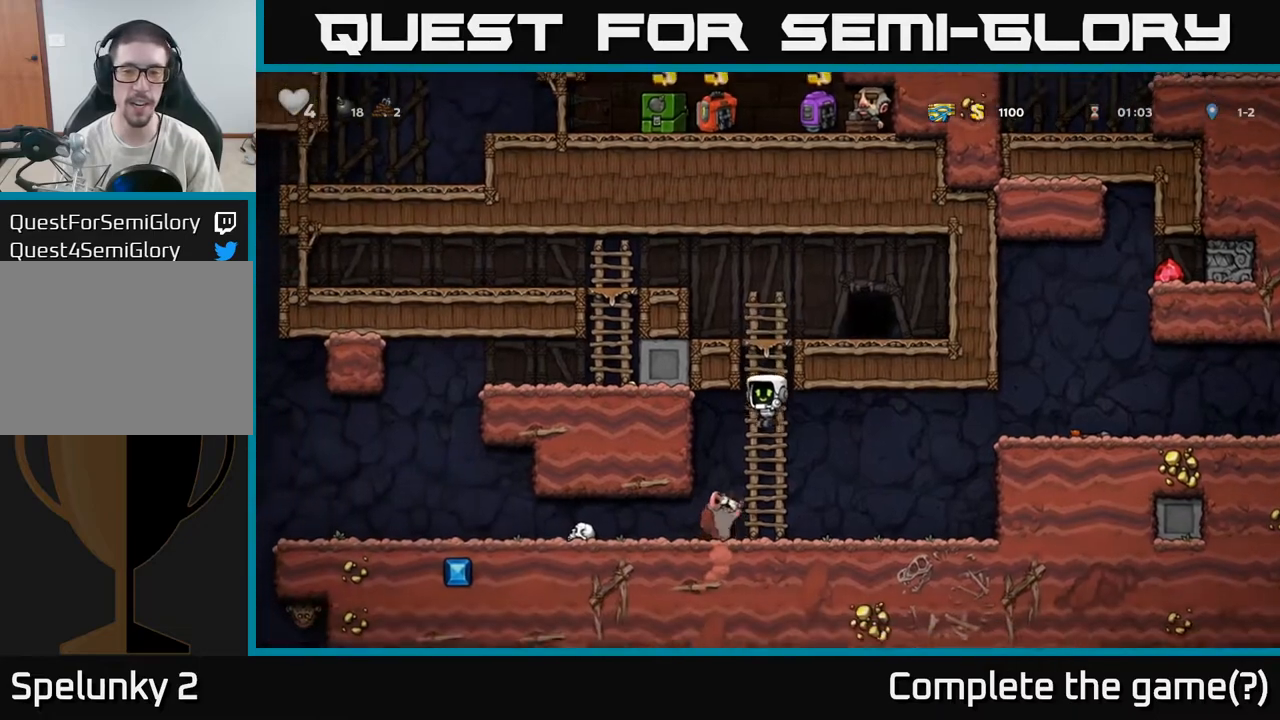
{"buttons": [], "left_stick": "right", "right_stick": "center", "events": [[233, "left_stick", "right"], [250, "A", "down"], [467, "A", "up"]]}
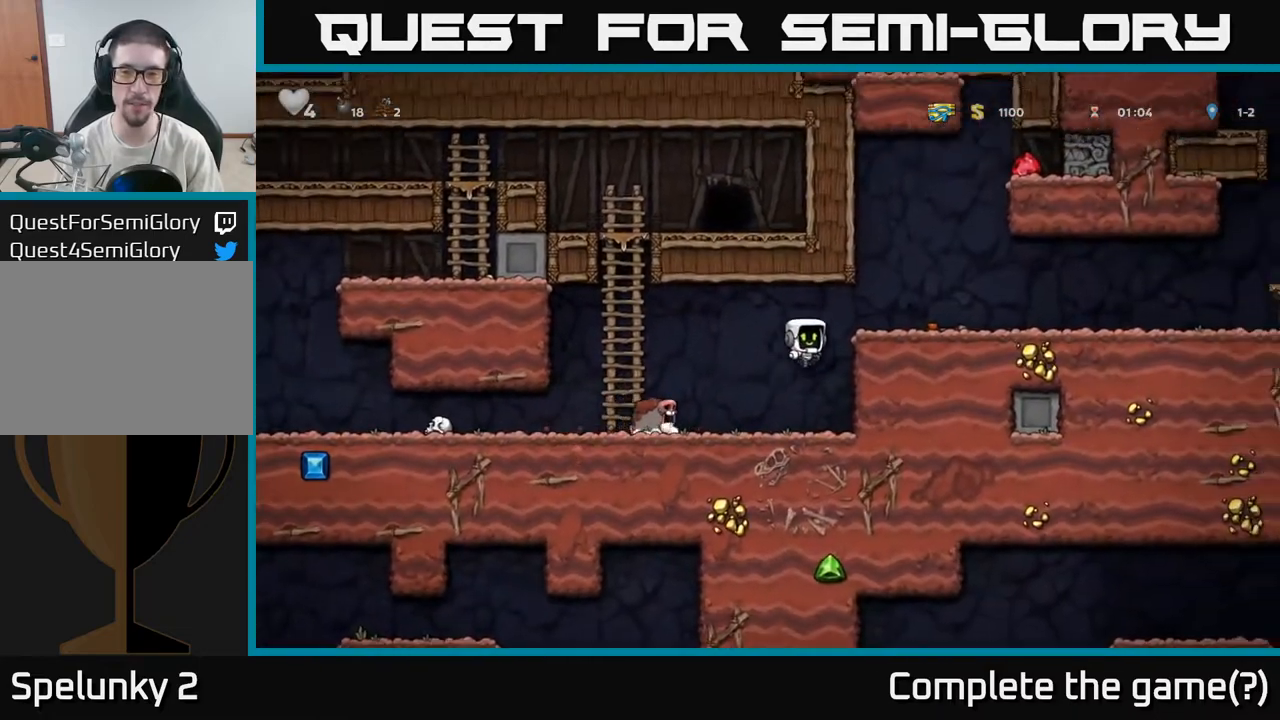
{"buttons": [], "left_stick": "center", "right_stick": "center", "events": [[217, "A", "down"], [267, "left_stick", "left"], [333, "A", "up"], [467, "left_stick", "center"]]}
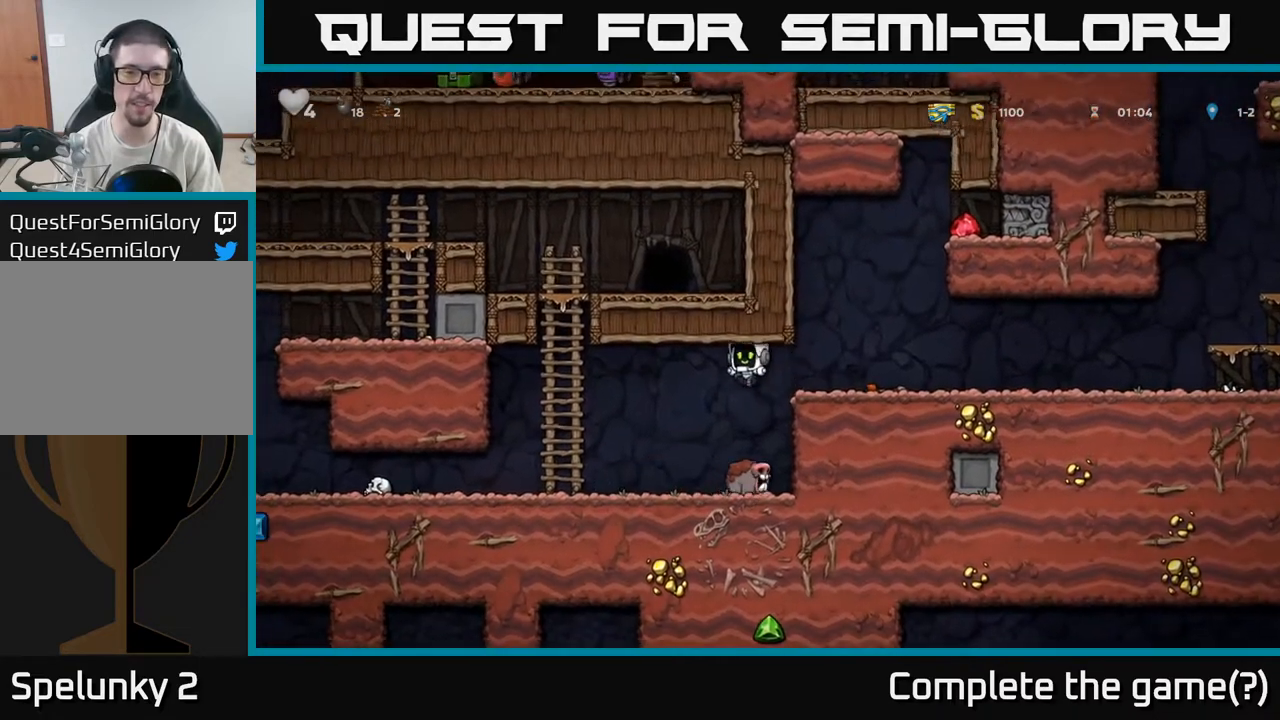
{"buttons": [], "left_stick": "center", "right_stick": "center", "events": [[167, "A", "down"], [467, "A", "up"]]}